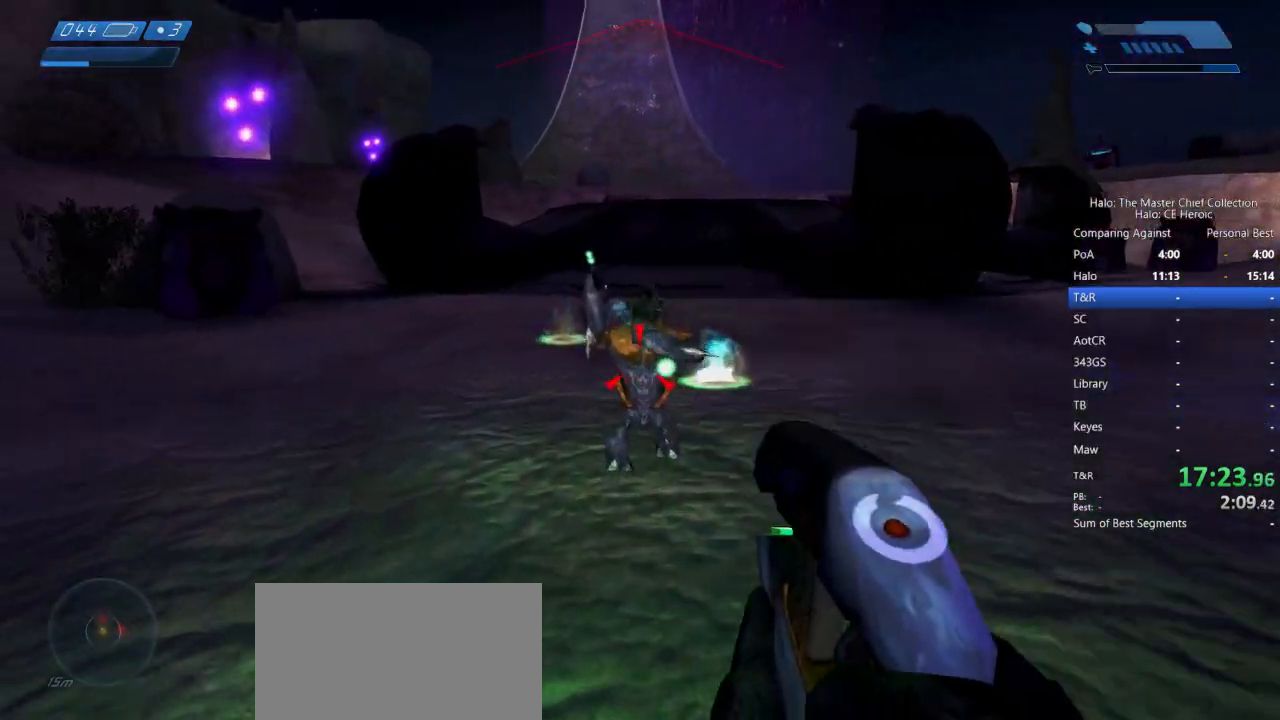
Gameplay with keyboard and mouse; each line is a JSON object with the keys and mouse buttons held at the frame after it. "events" lists presses ("down") and releases ("up") of "a", "alt", "c", "caps_lock", "ctrl", "d", "e", "escape", "f", "g", "q", "r", "s", "shift", "space", "tab", "v", "w", "x", "z", "mouse_left", "mouse_right", "mouse_mb4" and "mouse_mb5" between this image and that frame as [ms after this image, input, new state], when the widget could be followed in between. "mouse_left", "mouse_right", "mouse_mb4", "mouse_mb5" = the "left", "right", "mb4", "mb5" buttons of the "mouse" list. No other keys are recorded. Not read: mouse_move.
{"keys": ["w"], "mouse": [], "events": [[67, "mouse_left", "up"], [117, "mouse_left", "down"], [167, "mouse_left", "up"], [250, "mouse_left", "down"], [300, "mouse_left", "up"], [350, "mouse_left", "down"], [433, "mouse_left", "up"]]}
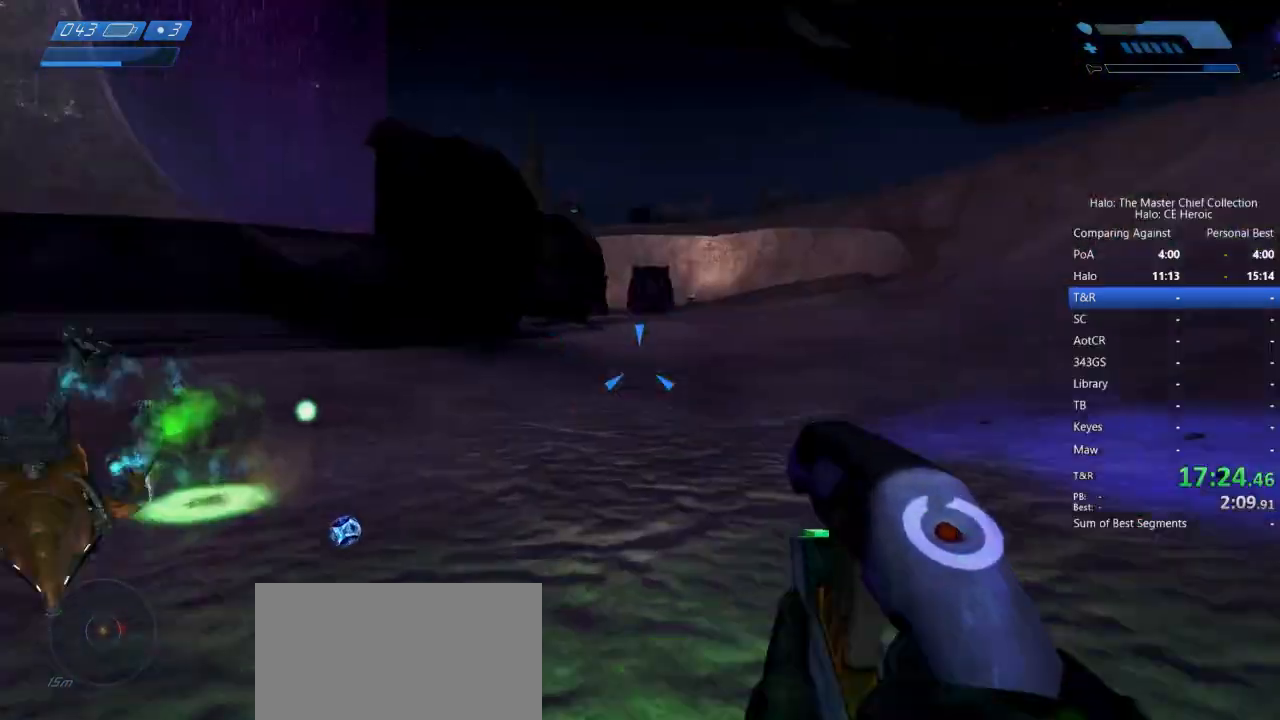
{"keys": ["w"], "mouse": []}
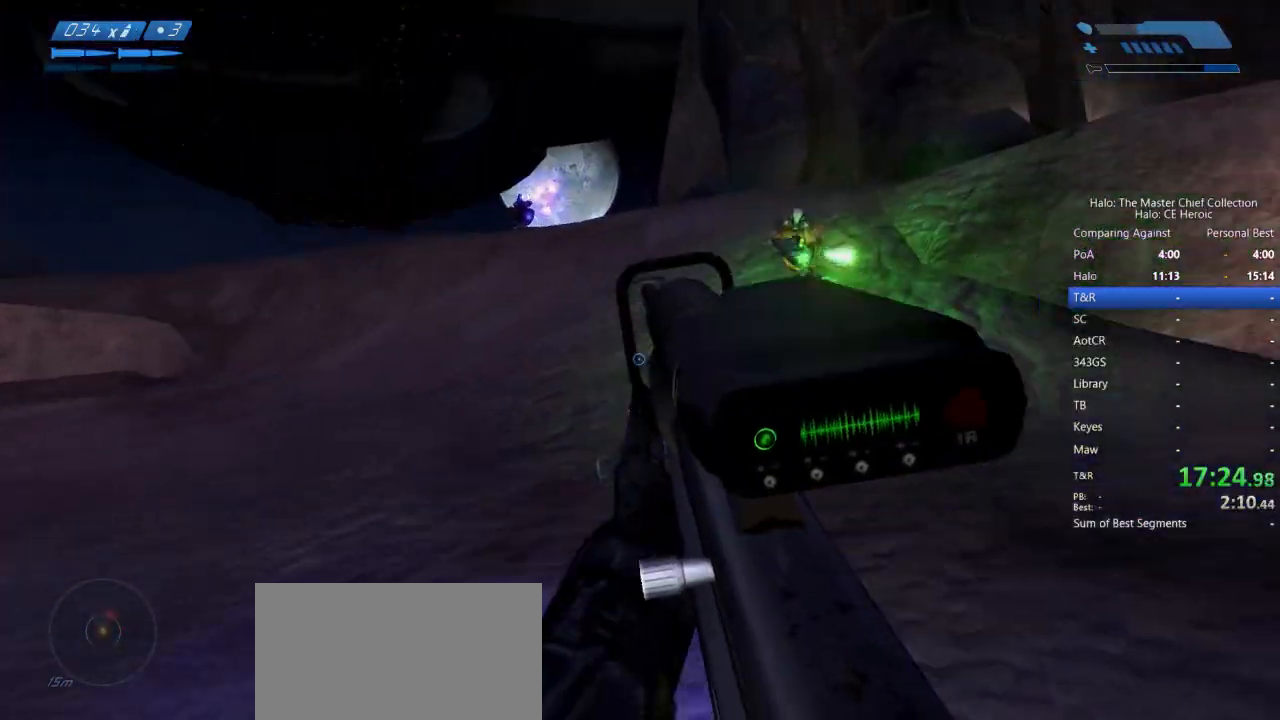
{"keys": ["w"], "mouse": [], "events": []}
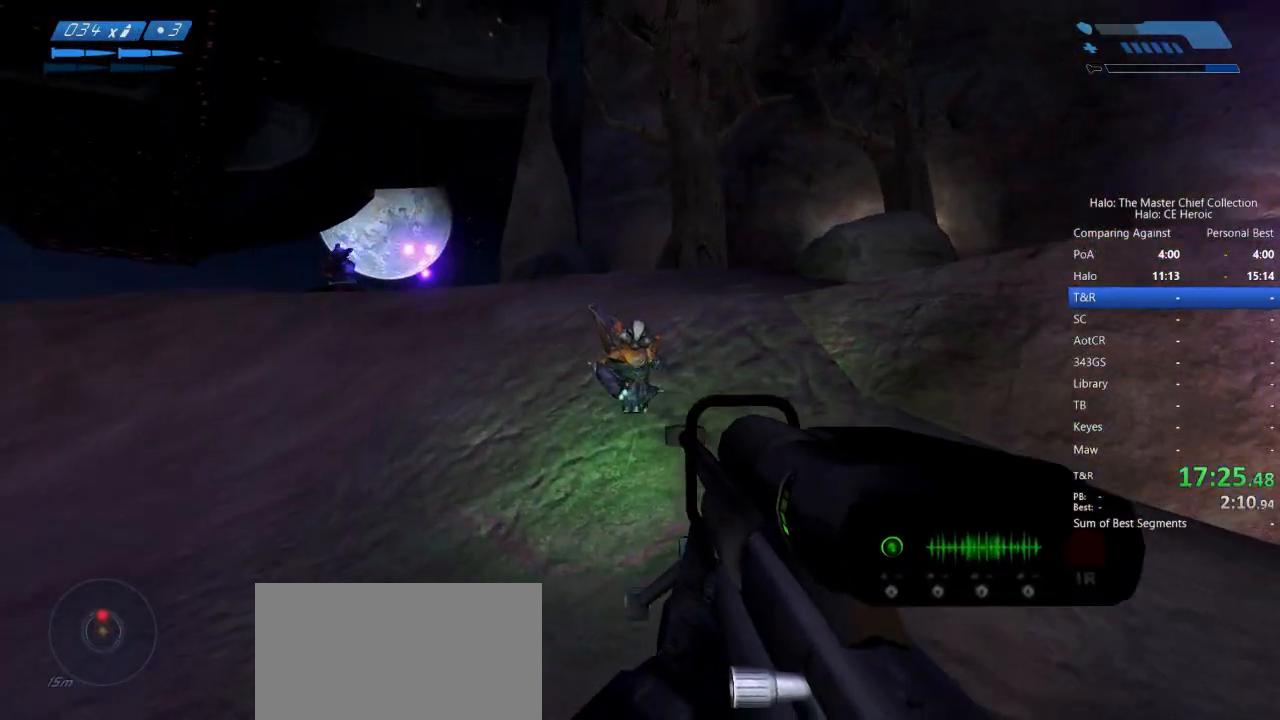
{"keys": ["w"], "mouse": []}
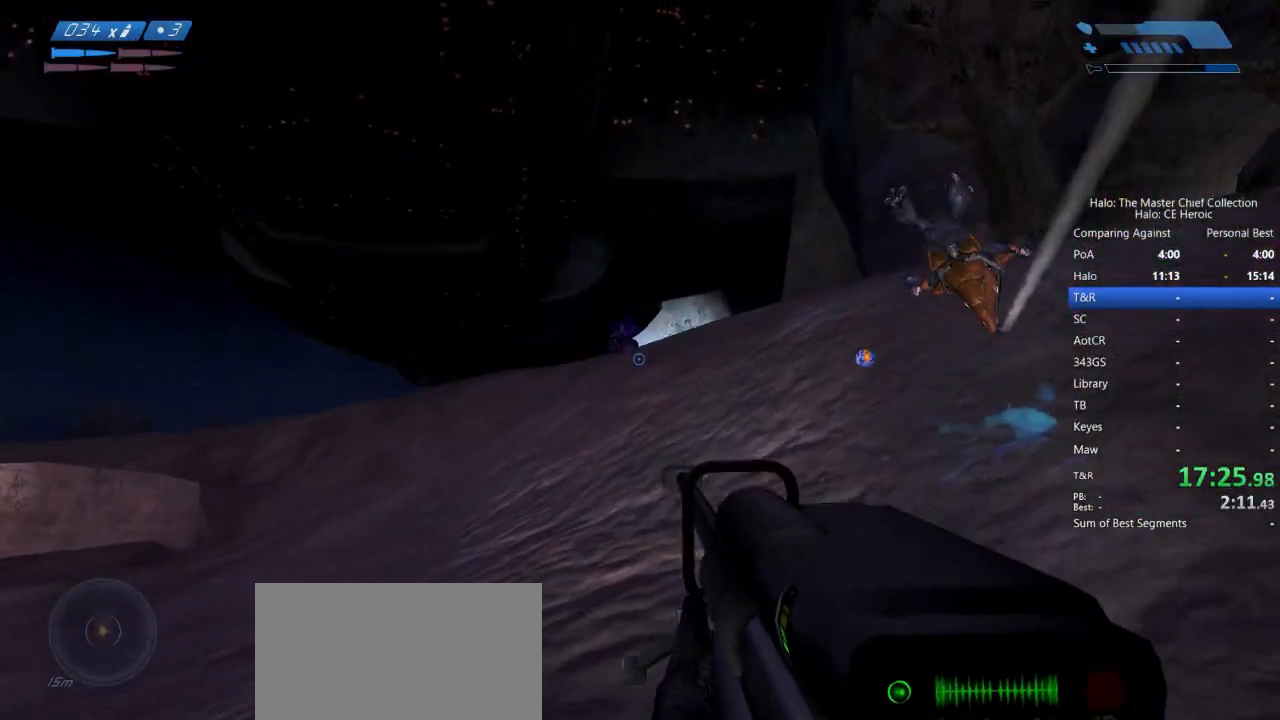
{"keys": ["w"], "mouse": [], "events": [[117, "space", "down"], [317, "space", "up"], [317, "z", "down"], [367, "z", "up"]]}